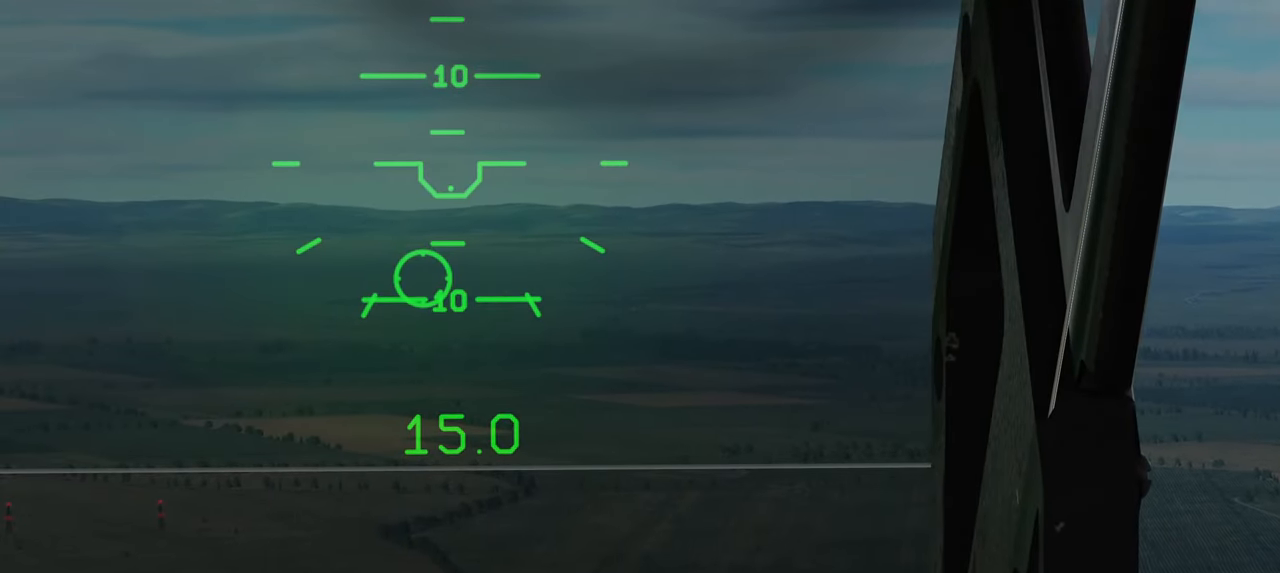
Gameplay with a controller (Xbox layout); each line is a JSON object with the inputs held at the frame after it. "events" lists button and stick changes between this image and that frame as [ms after this image, input, new state], when the widget could be followed in between.
{"buttons": ["L1"], "left_stick": "center", "right_stick": "center", "events": []}
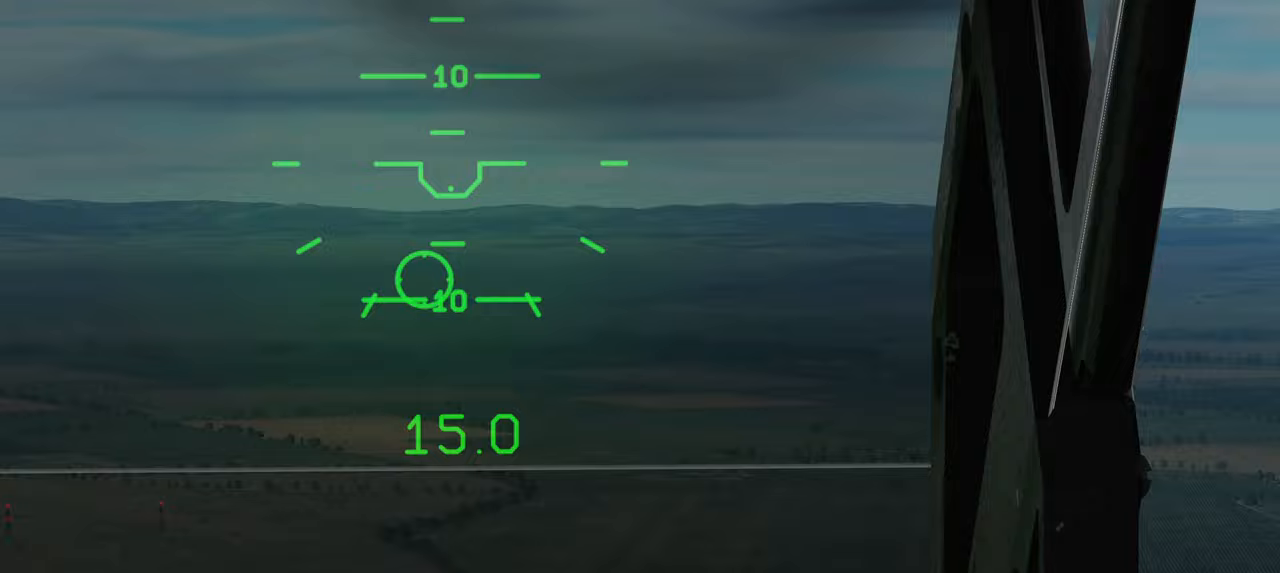
{"buttons": ["L1"], "left_stick": "center", "right_stick": "center", "events": []}
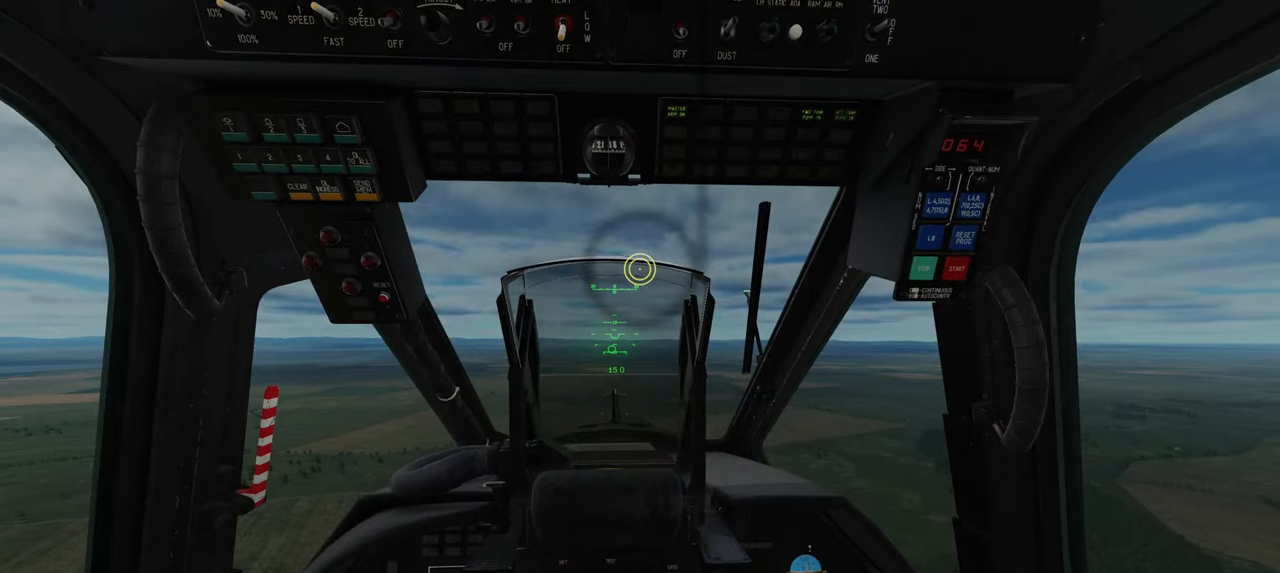
{"buttons": [], "left_stick": "center", "right_stick": "down", "events": [[17, "L1", "up"], [150, "right_stick", "down"]]}
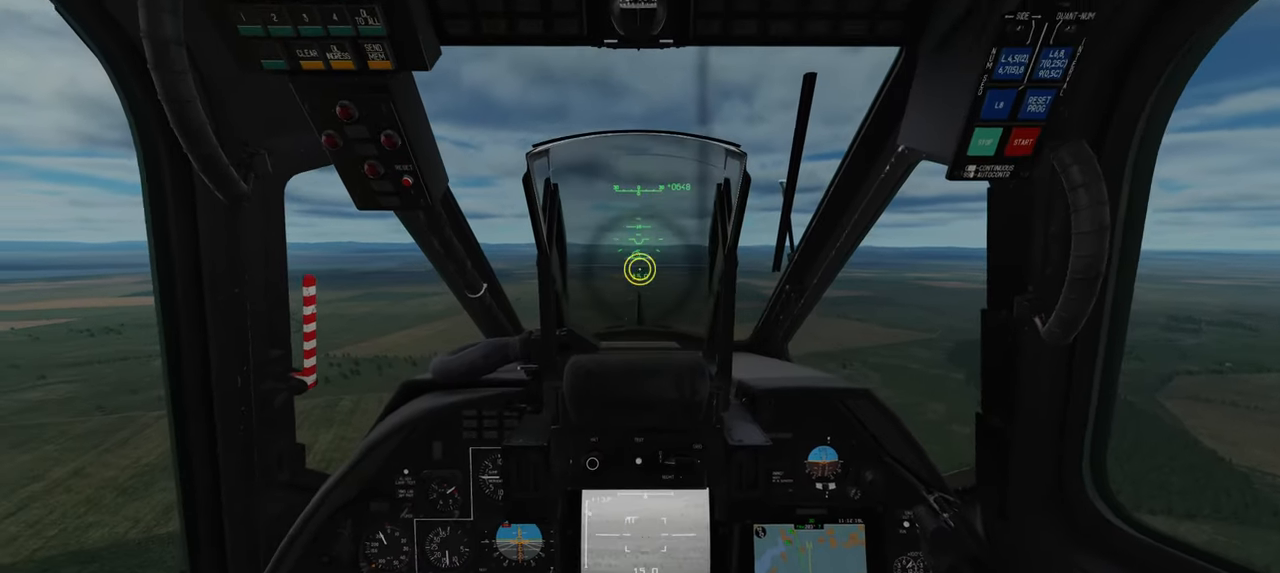
{"buttons": [], "left_stick": "center", "right_stick": "down", "events": []}
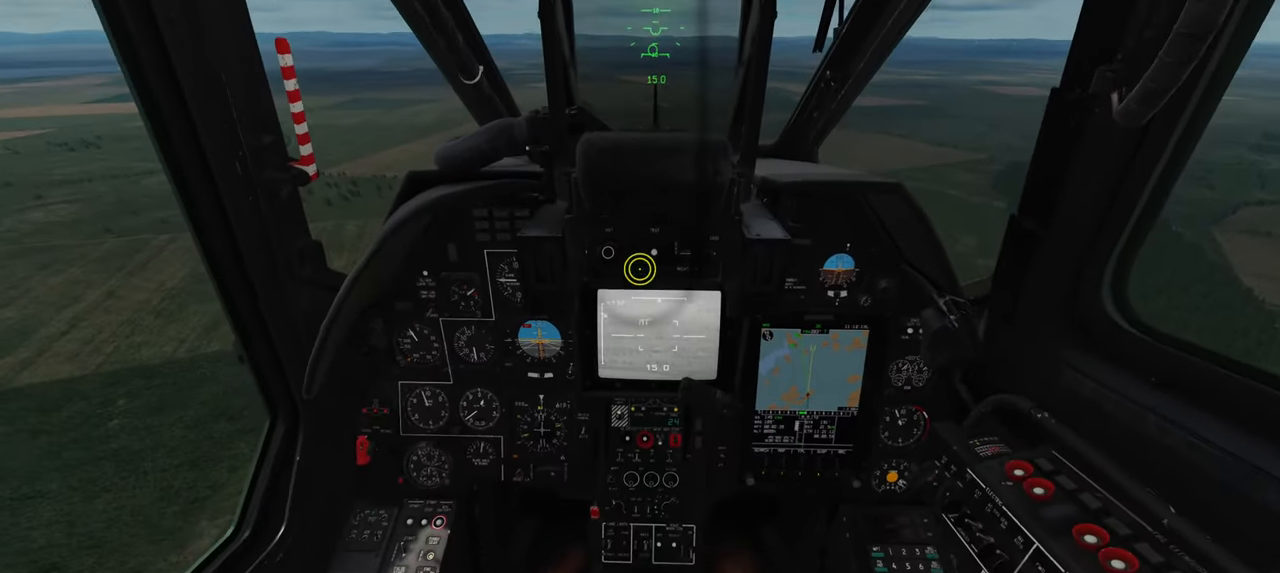
{"buttons": ["L1", "R2"], "left_stick": "center", "right_stick": "center", "events": [[50, "L1", "down"], [67, "right_stick", "center"], [267, "R2", "down"]]}
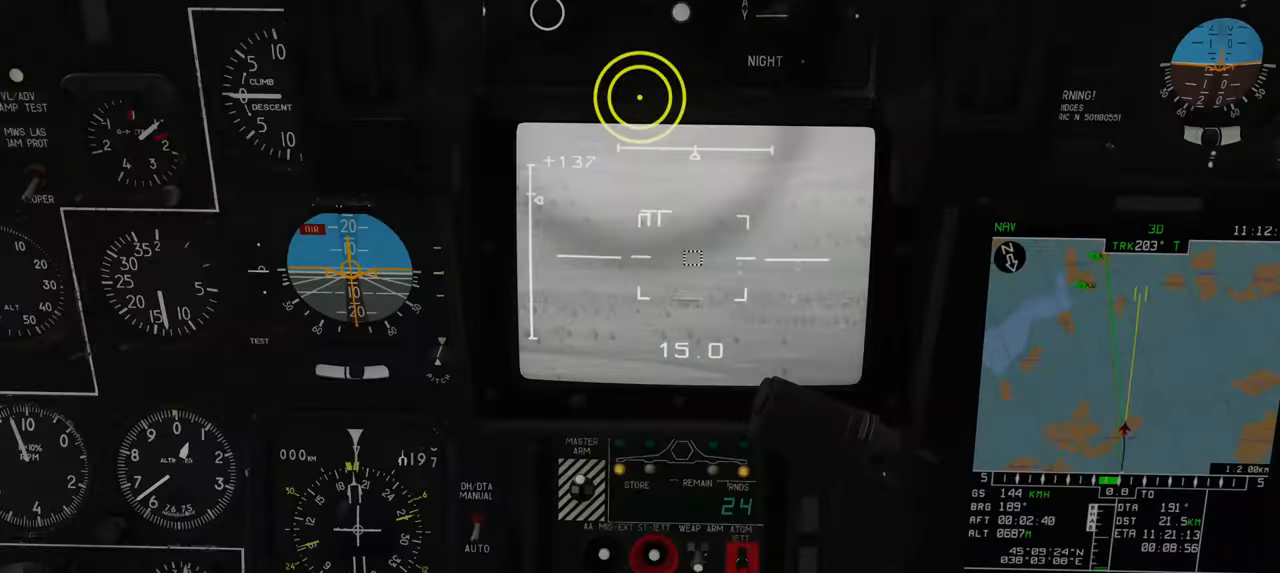
{"buttons": [], "left_stick": "center", "right_stick": "center", "events": [[300, "L1", "up"], [317, "R2", "up"]]}
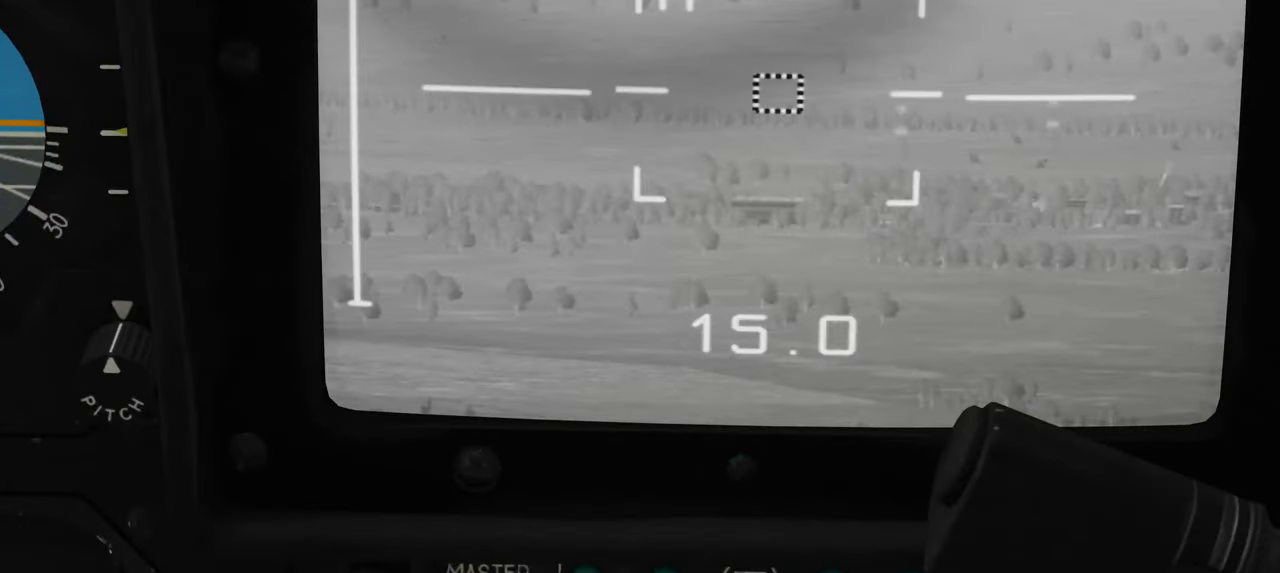
{"buttons": [], "left_stick": "center", "right_stick": "center", "events": []}
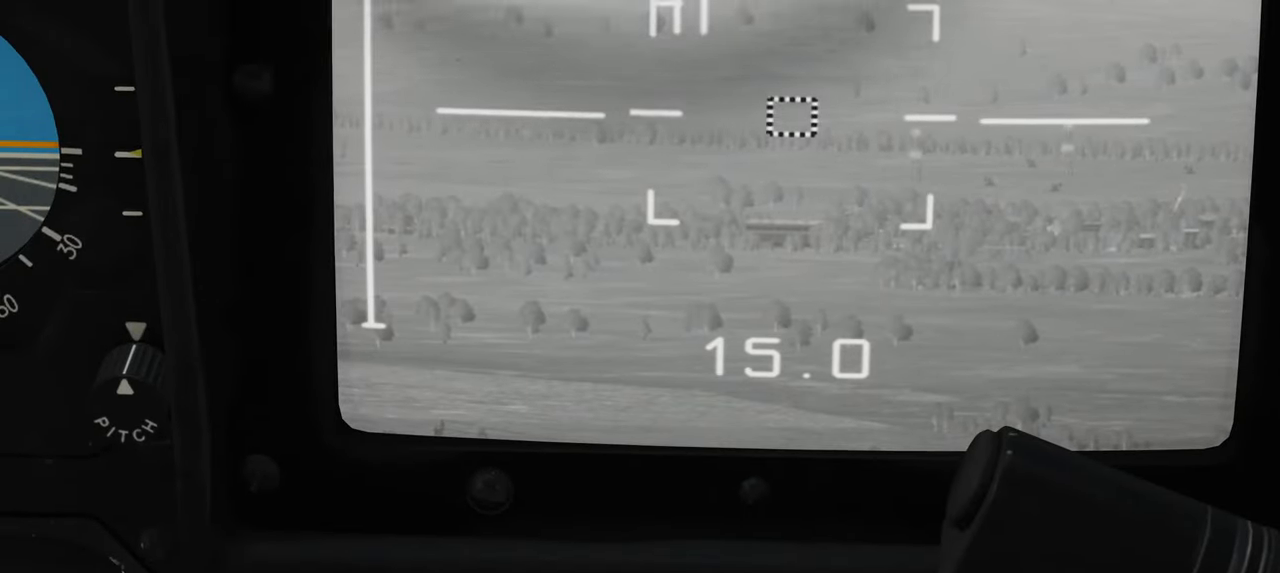
{"buttons": ["L1"], "left_stick": "center", "right_stick": "center", "events": [[417, "L1", "down"]]}
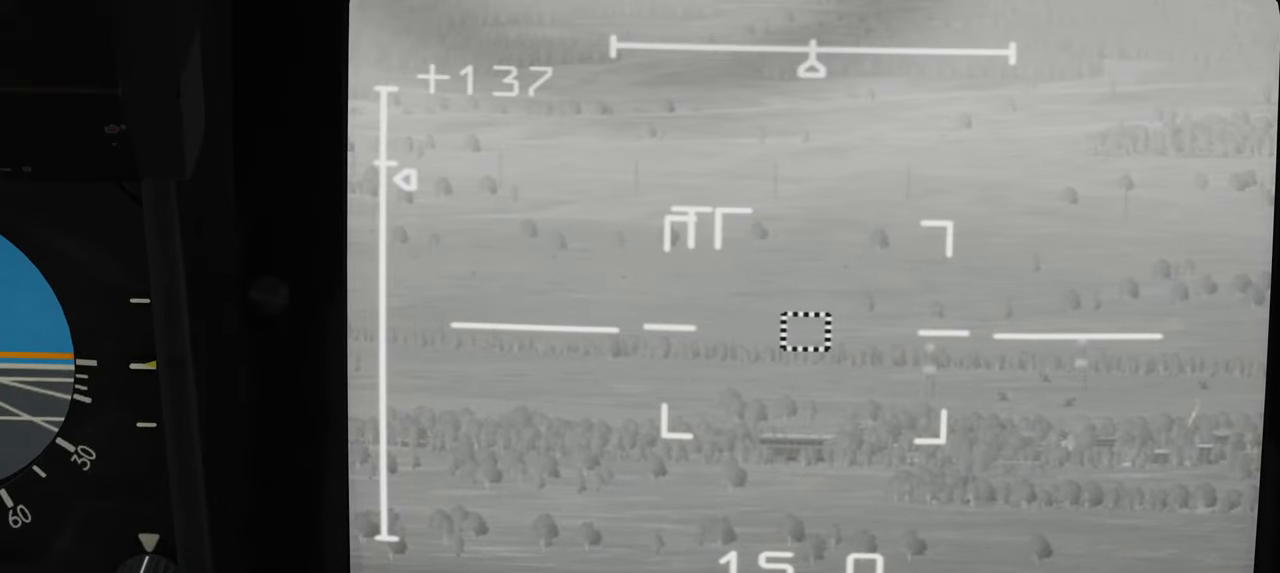
{"buttons": ["L1"], "left_stick": "center", "right_stick": "left", "events": [[150, "right_stick", "left"]]}
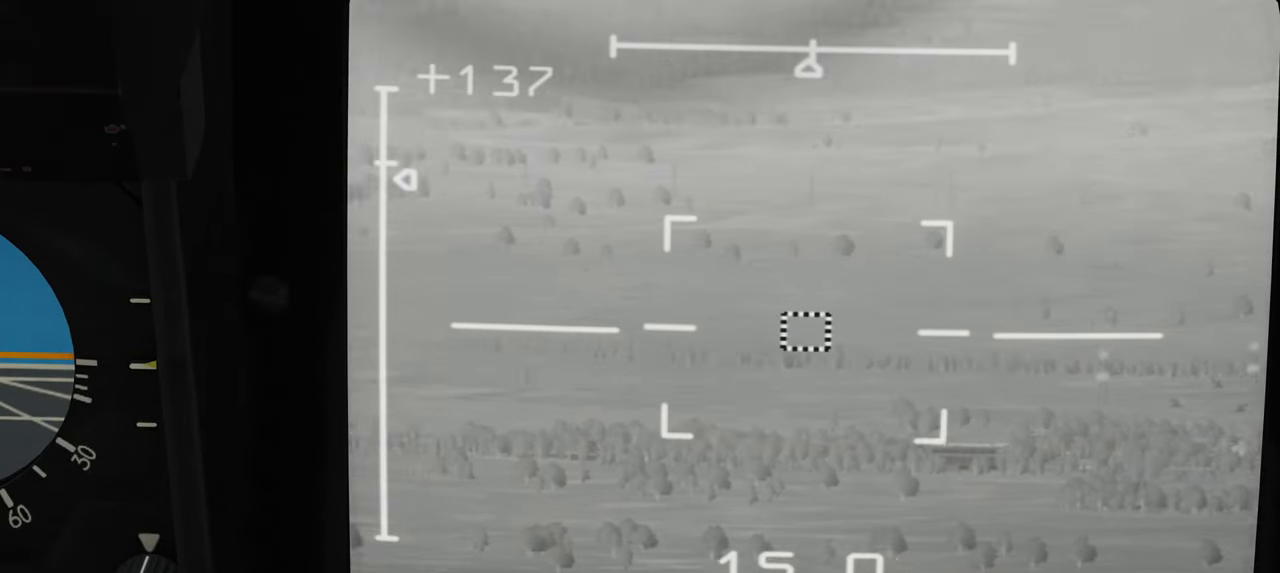
{"buttons": ["L1"], "left_stick": "center", "right_stick": "left", "events": [[200, "right_stick", "center"], [400, "right_stick", "left"]]}
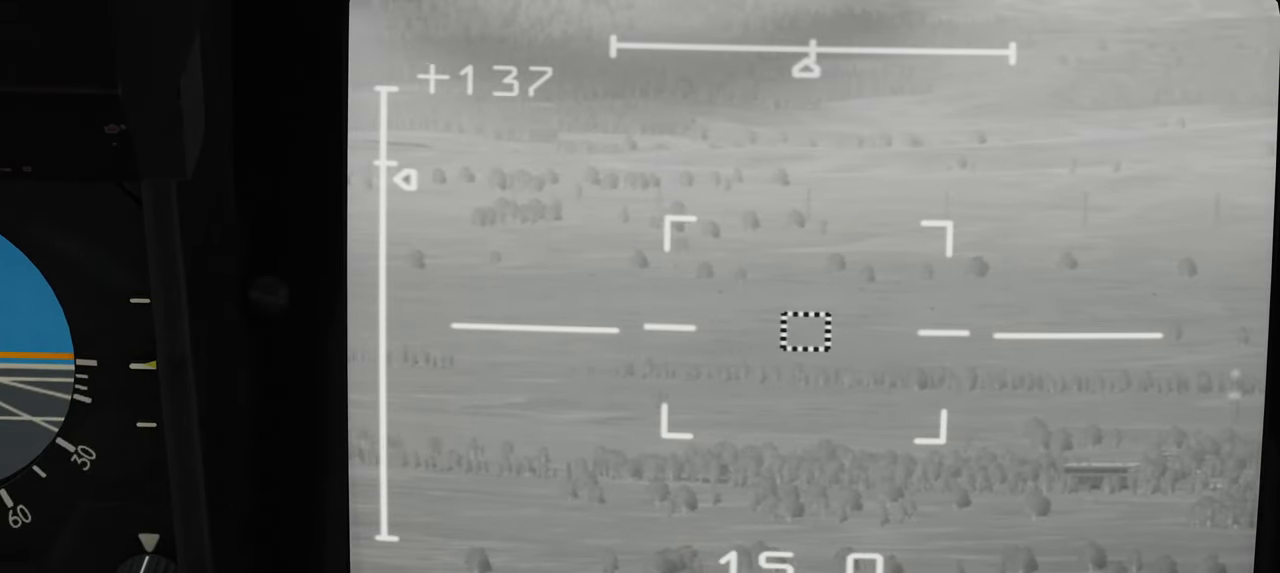
{"buttons": ["L1"], "left_stick": "center", "right_stick": "left", "events": []}
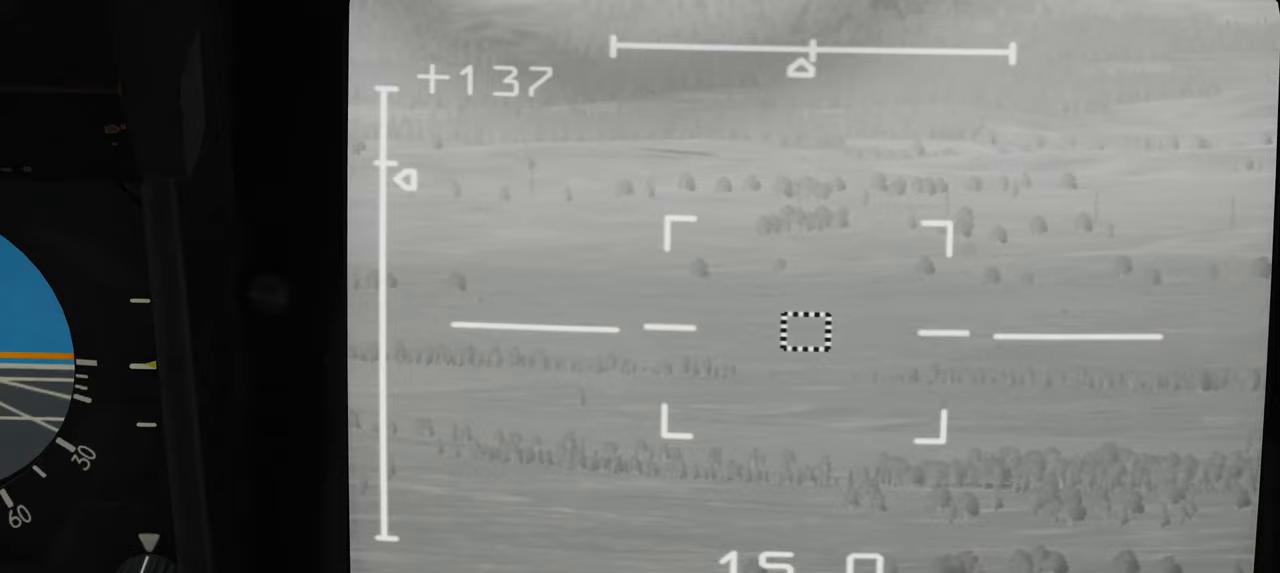
{"buttons": ["L1"], "left_stick": "center", "right_stick": "left", "events": [[150, "right_stick", "center"], [500, "right_stick", "left"]]}
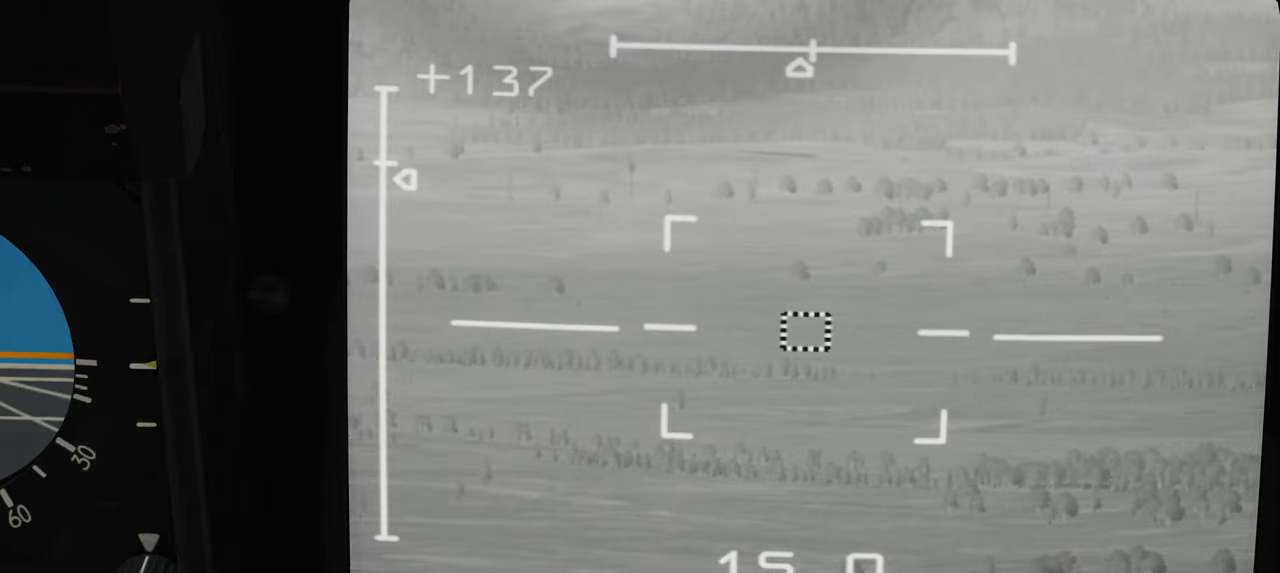
{"buttons": ["L1"], "left_stick": "center", "right_stick": "left", "events": []}
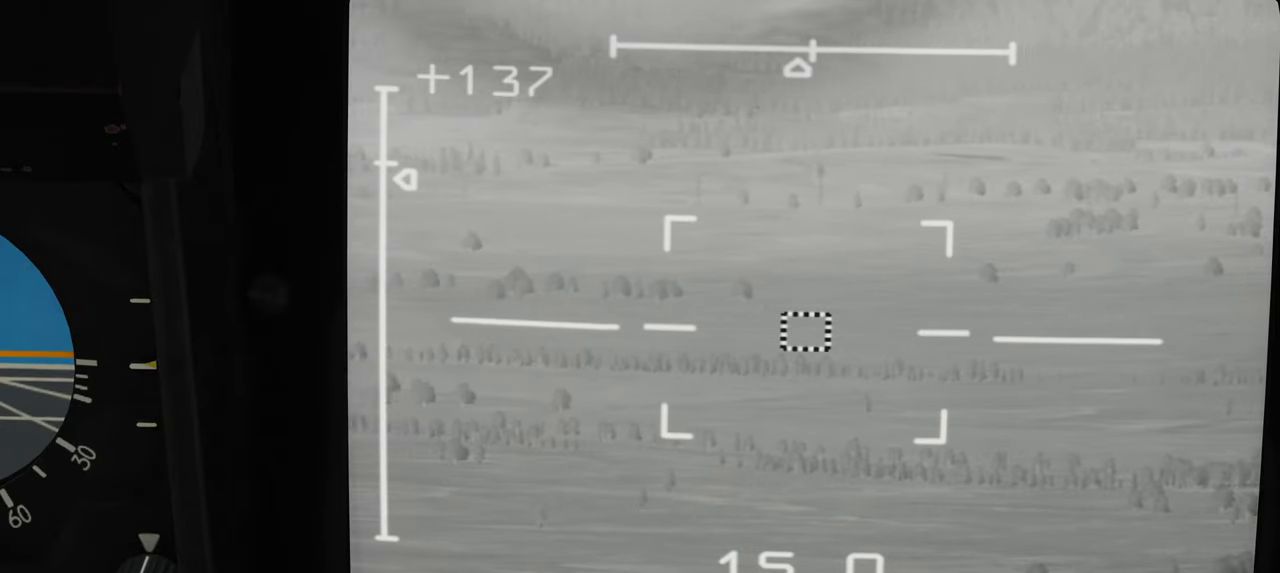
{"buttons": ["L1"], "left_stick": "center", "right_stick": "center", "events": [[83, "right_stick", "center"]]}
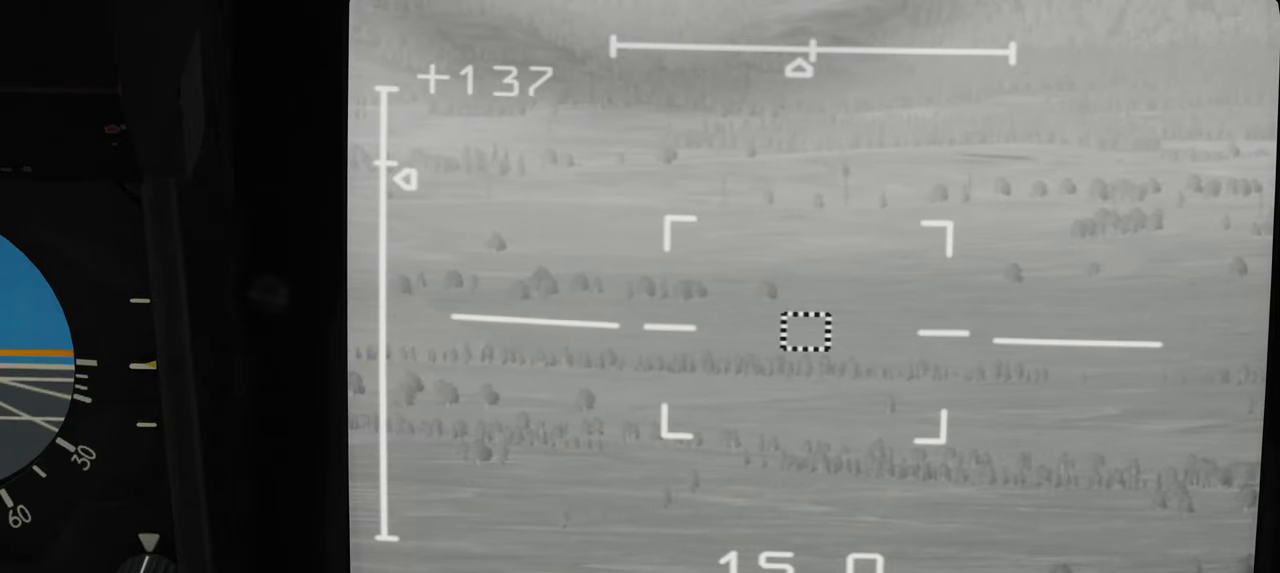
{"buttons": ["L1"], "left_stick": "center", "right_stick": "center", "events": []}
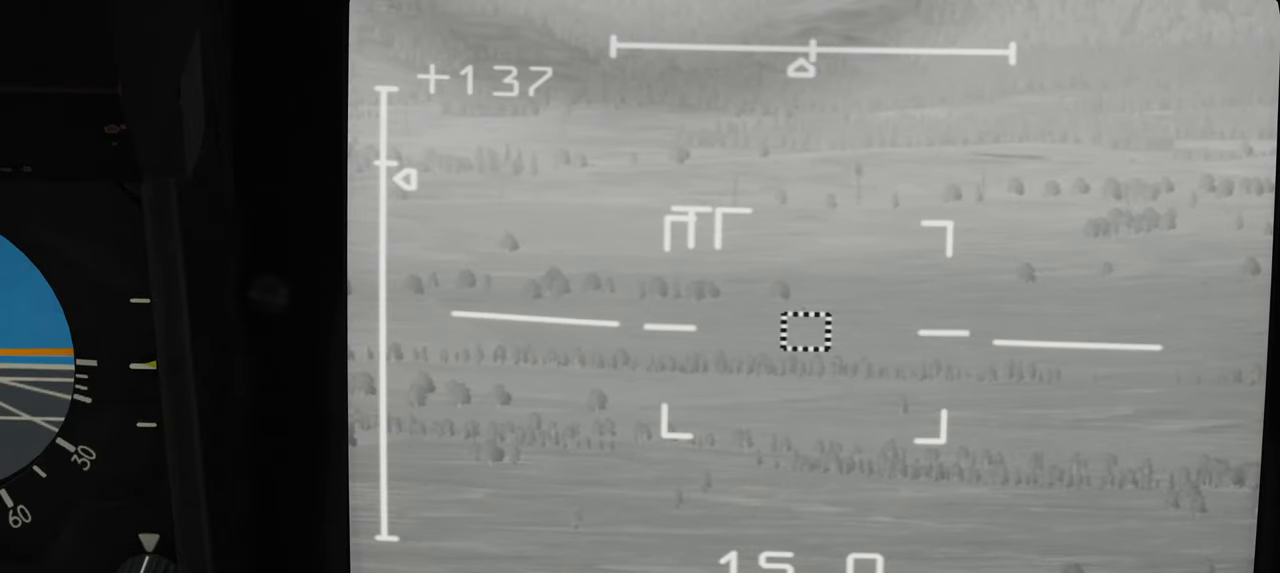
{"buttons": ["L1"], "left_stick": "center", "right_stick": "center", "events": []}
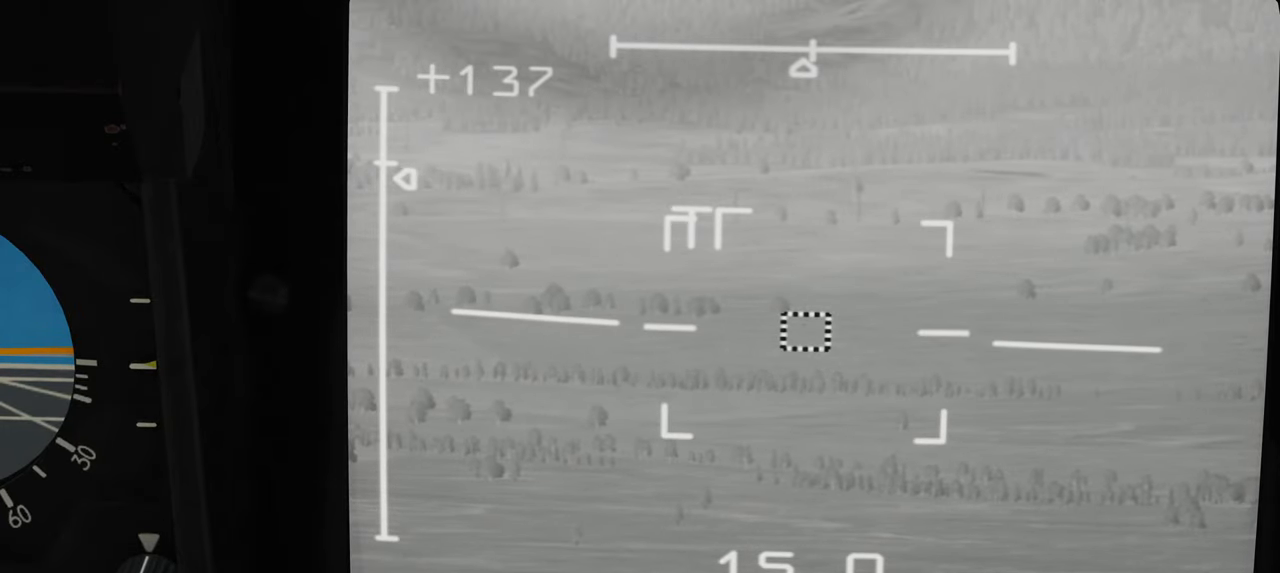
{"buttons": ["L1"], "left_stick": "center", "right_stick": "center", "events": []}
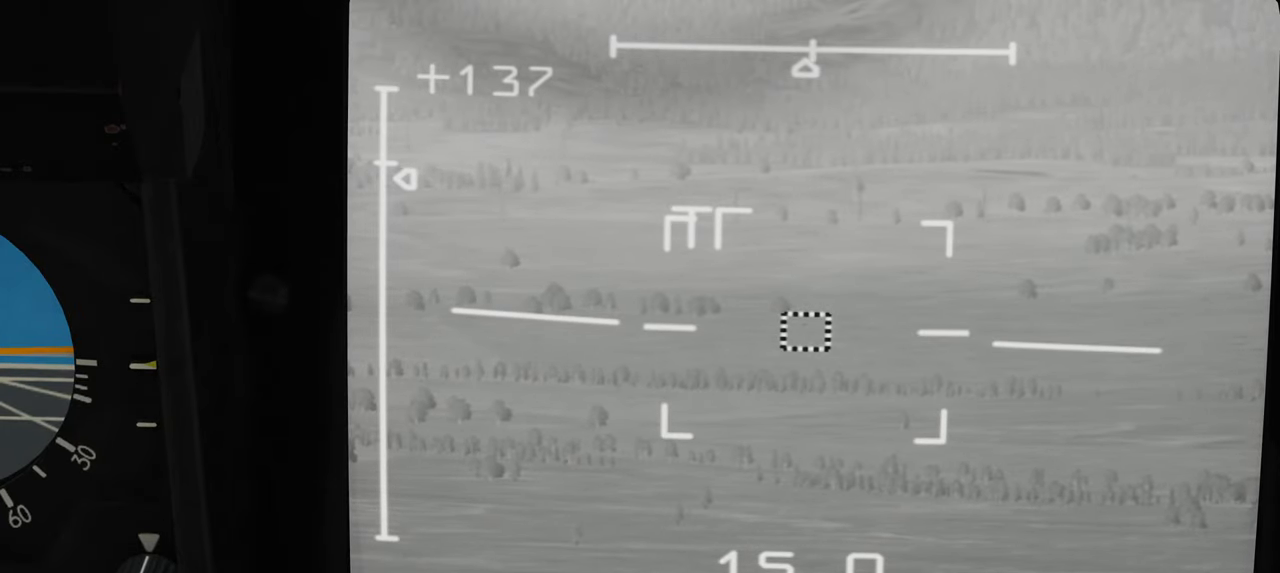
{"buttons": ["L1"], "left_stick": "center", "right_stick": "center", "events": []}
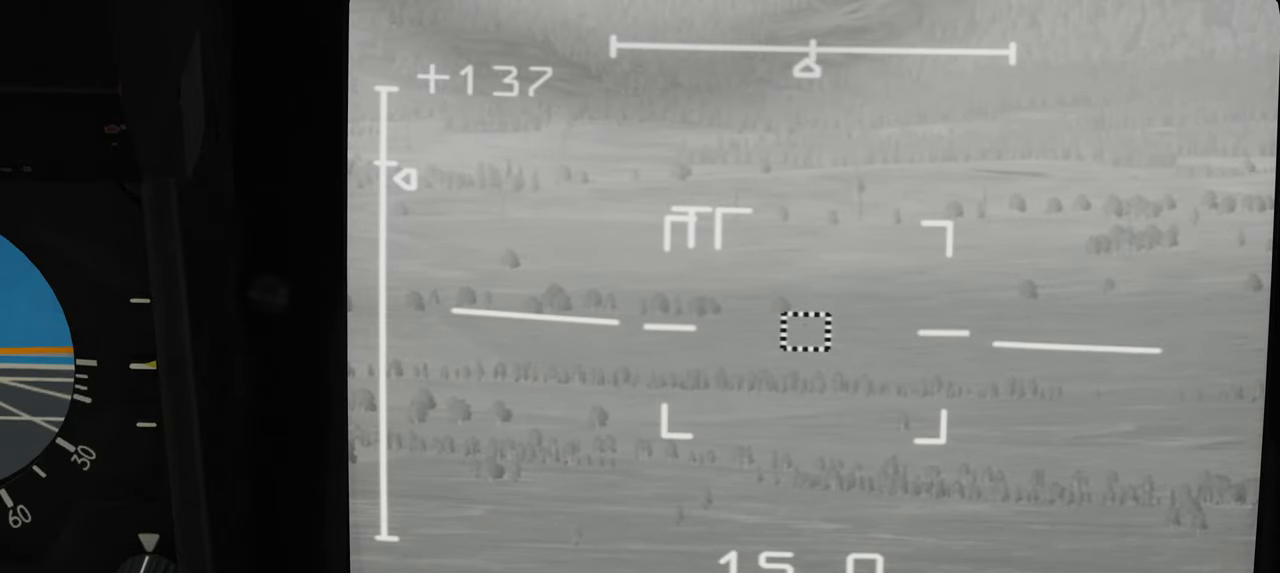
{"buttons": ["Y", "L1"], "left_stick": "center", "right_stick": "center", "events": [[467, "Y", "down"]]}
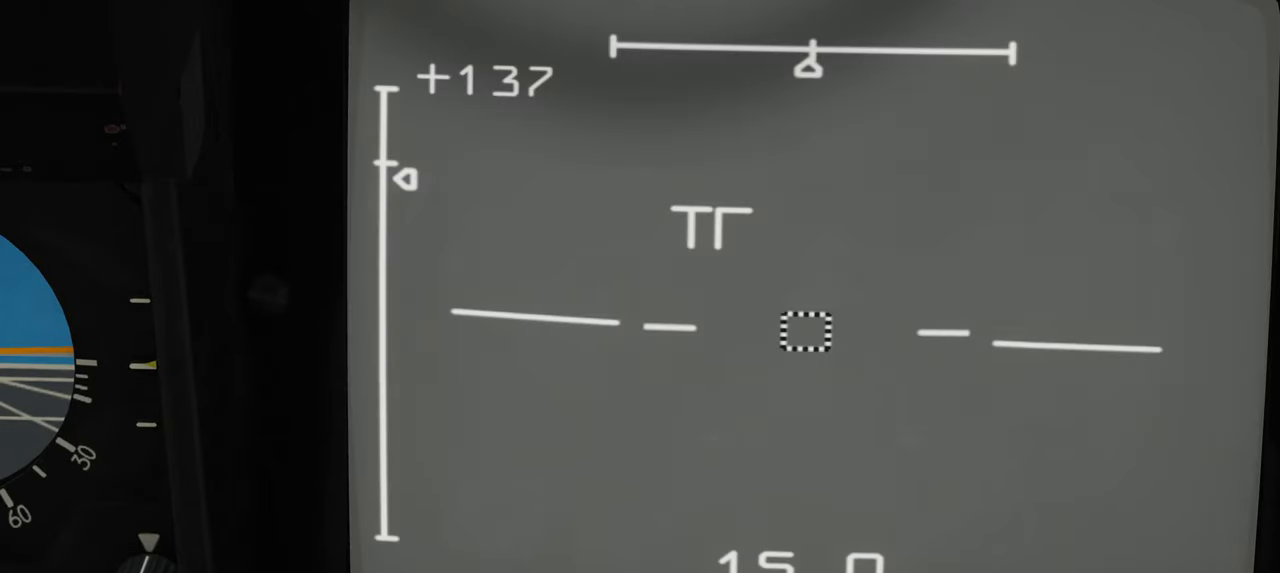
{"buttons": ["L1"], "left_stick": "center", "right_stick": "center", "events": [[50, "Y", "up"]]}
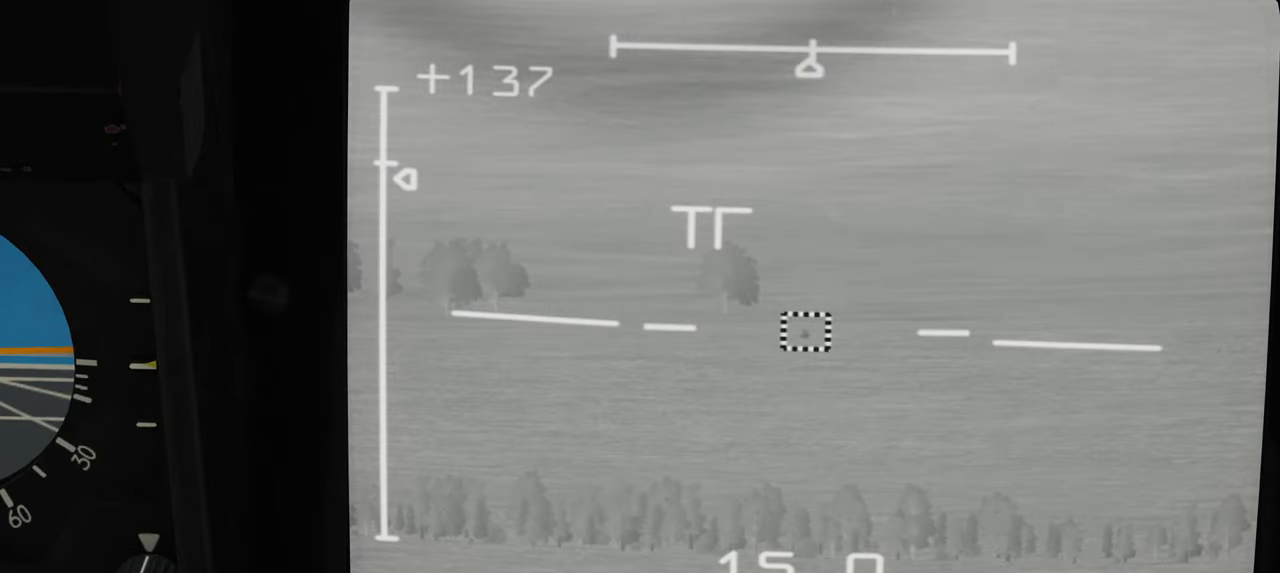
{"buttons": ["L1"], "left_stick": "center", "right_stick": "center", "events": [[133, "right_stick", "down"], [300, "right_stick", "center"]]}
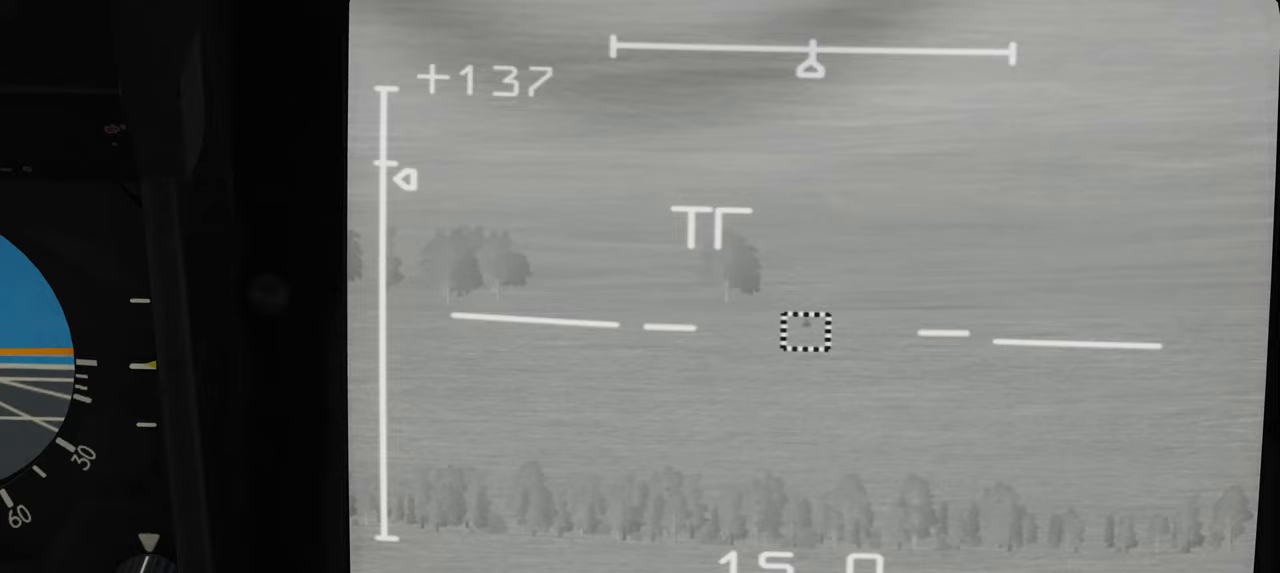
{"buttons": ["L1"], "left_stick": "center", "right_stick": "center", "events": []}
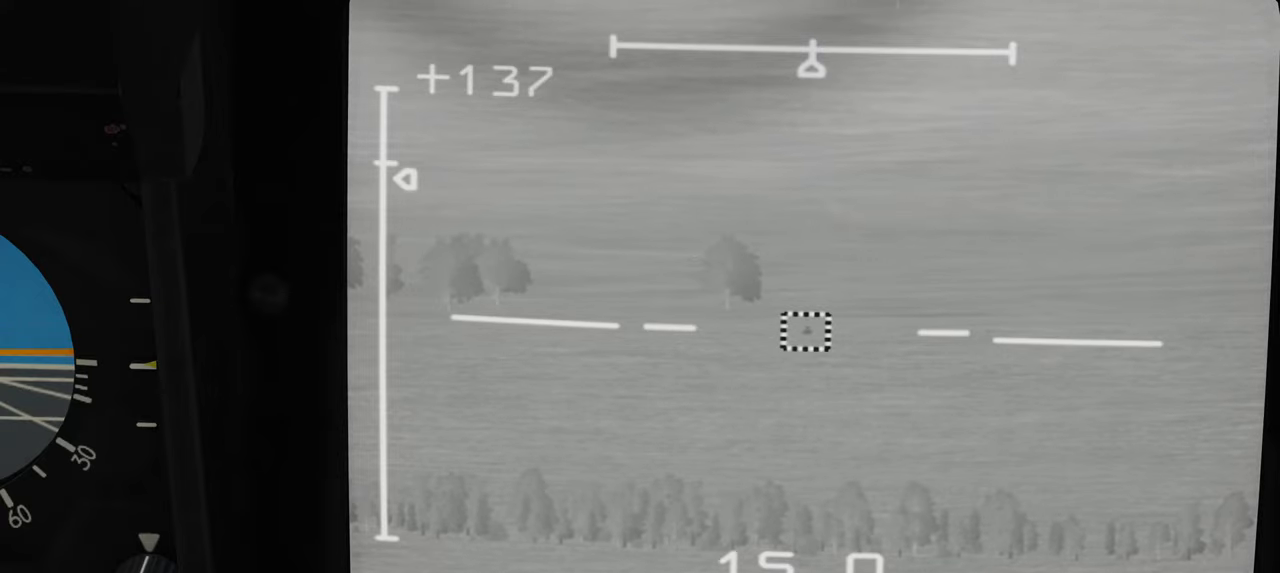
{"buttons": ["L1"], "left_stick": "center", "right_stick": "right", "events": [[83, "right_stick", "right"]]}
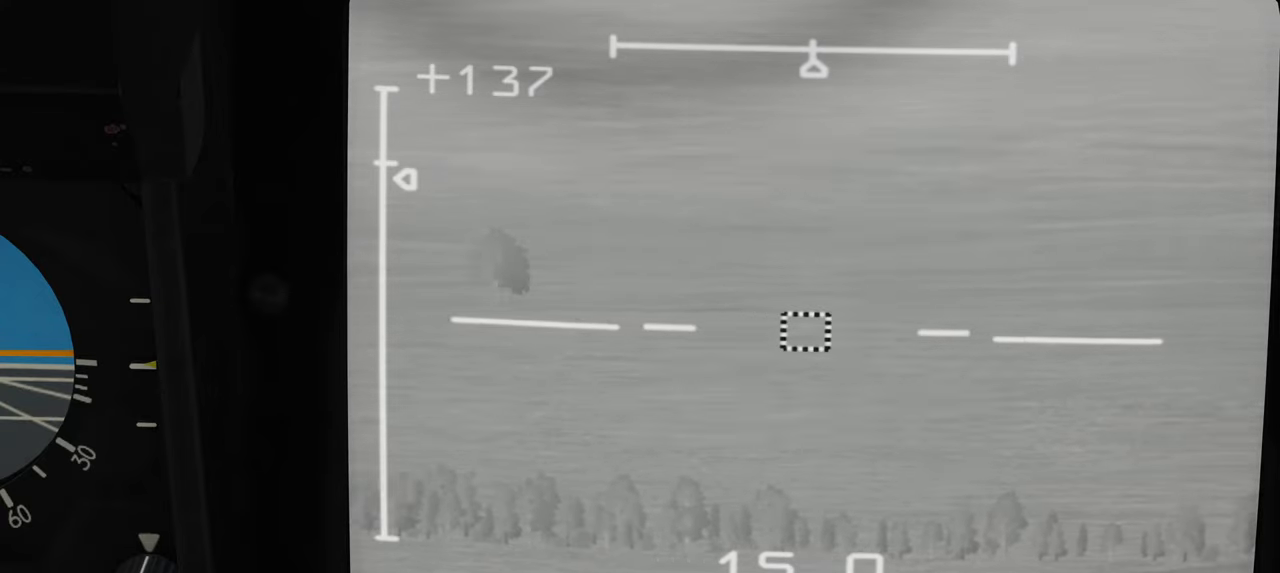
{"buttons": ["L1"], "left_stick": "center", "right_stick": "right", "events": []}
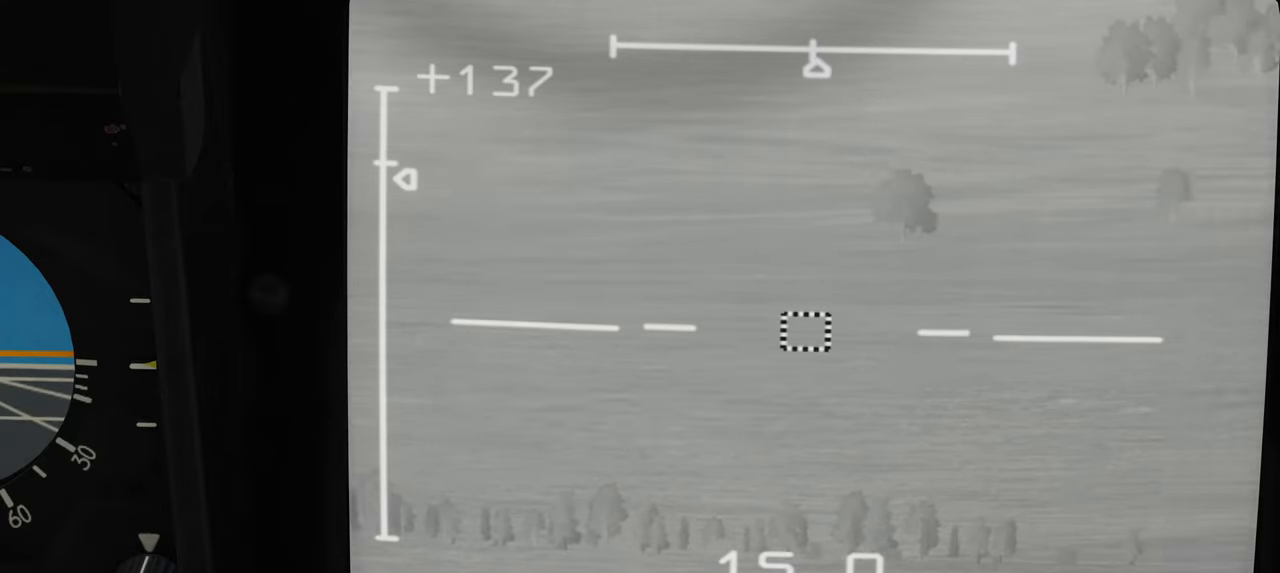
{"buttons": ["L1"], "left_stick": "center", "right_stick": "right", "events": []}
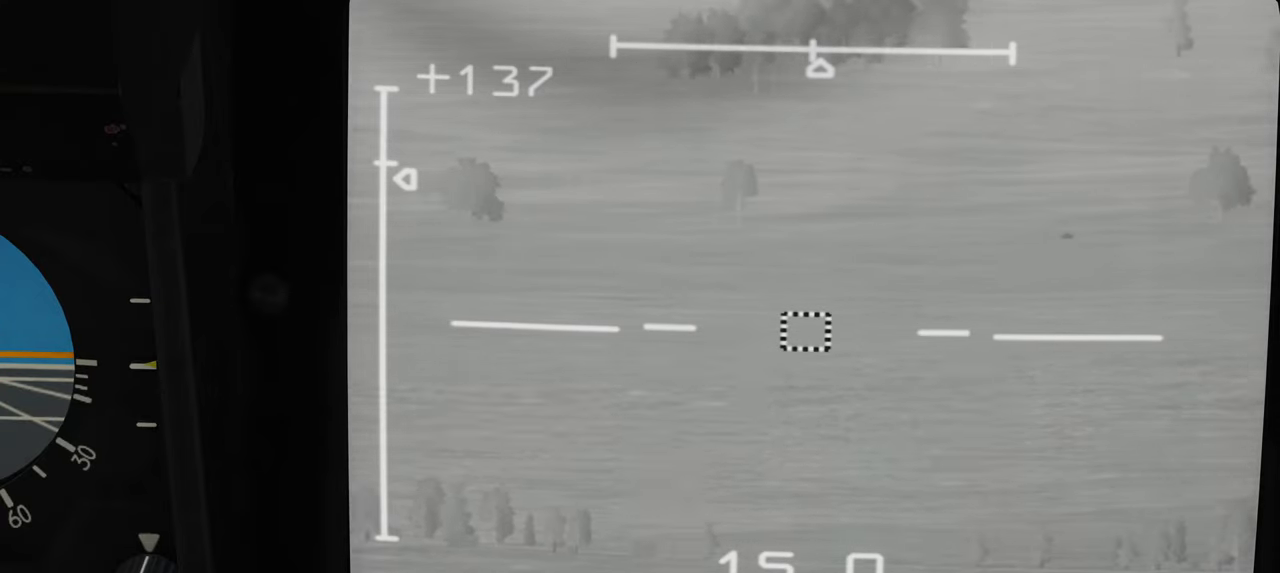
{"buttons": ["L1"], "left_stick": "center", "right_stick": "center", "events": [[283, "right_stick", "center"]]}
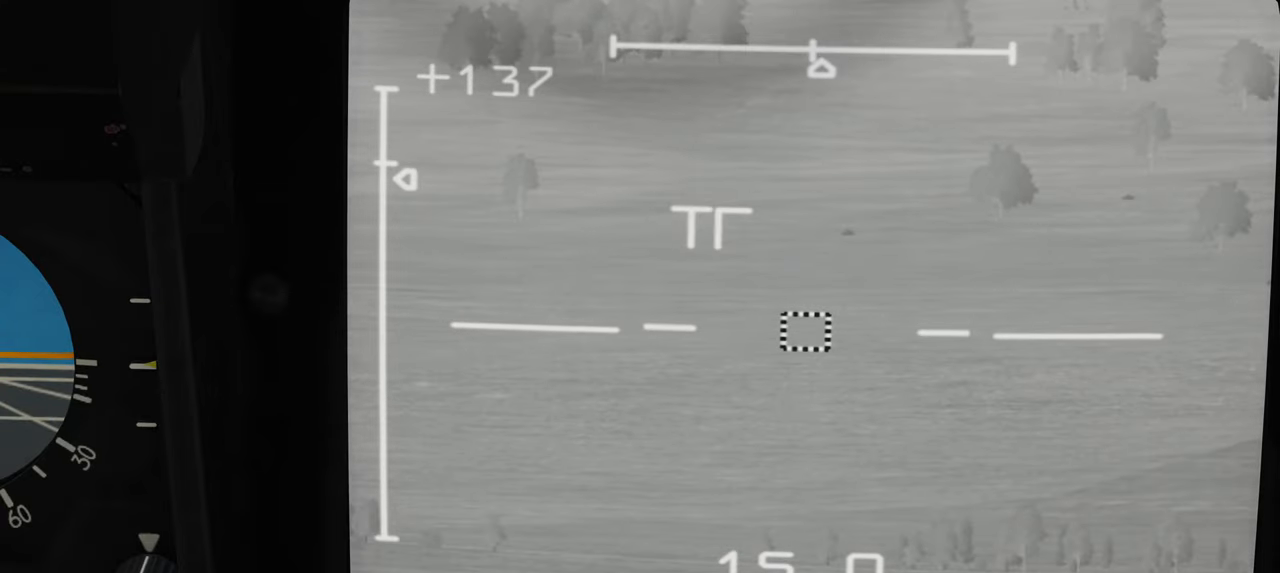
{"buttons": ["L1"], "left_stick": "center", "right_stick": "center", "events": []}
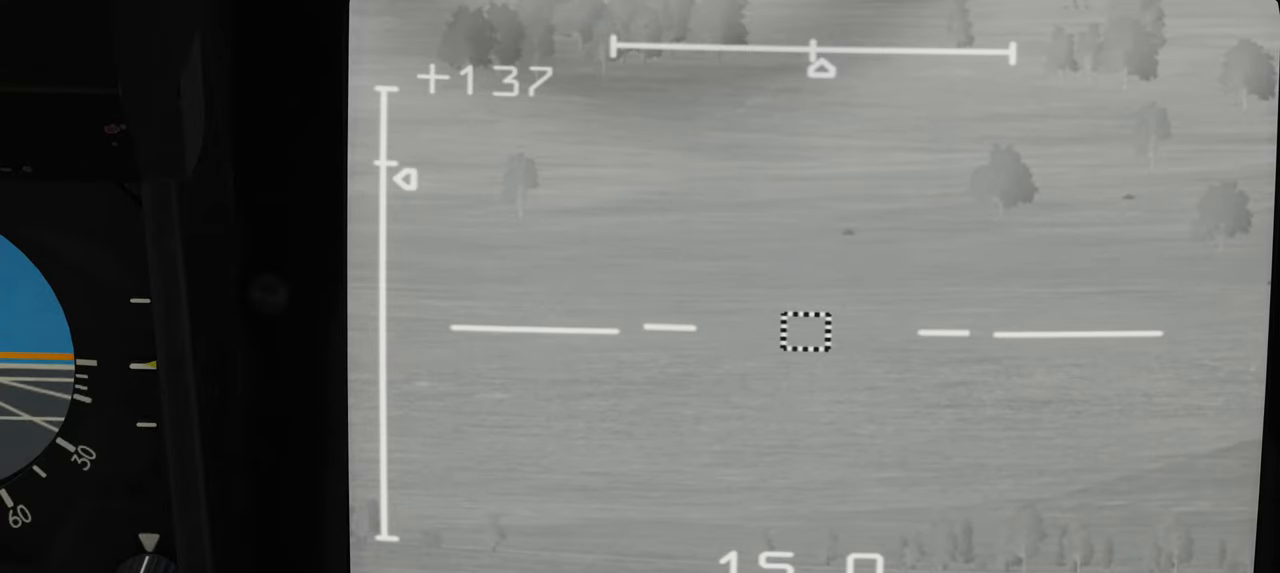
{"buttons": ["L1"], "left_stick": "center", "right_stick": "center", "events": [[50, "right_stick", "up-right"], [367, "right_stick", "center"]]}
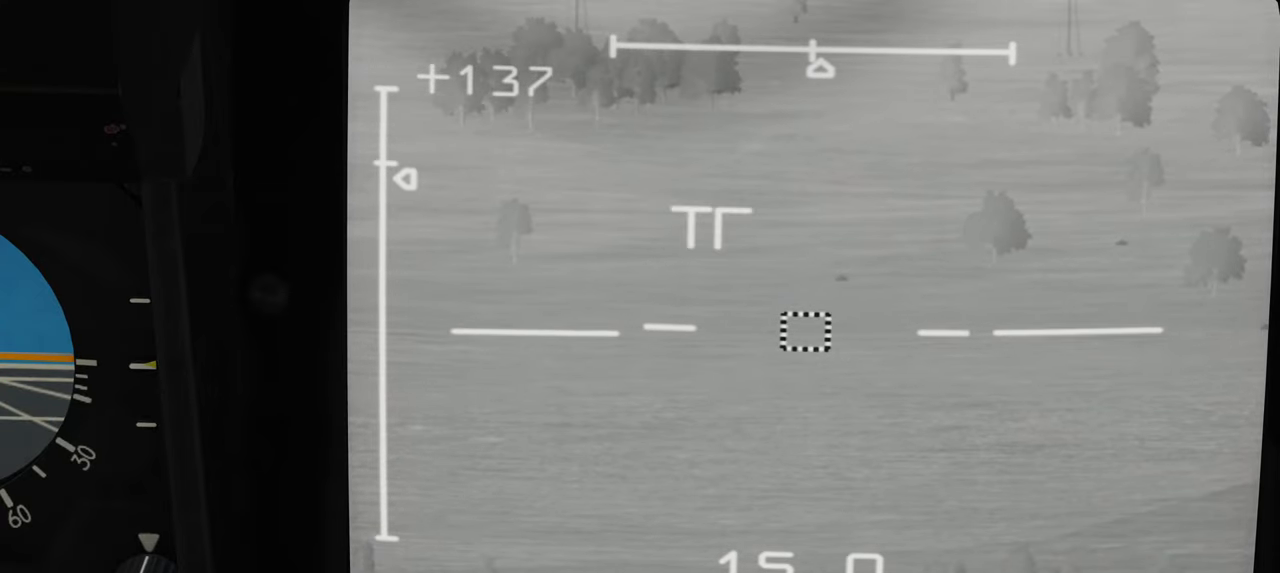
{"buttons": ["L1"], "left_stick": "center", "right_stick": "right", "events": [[217, "right_stick", "right"]]}
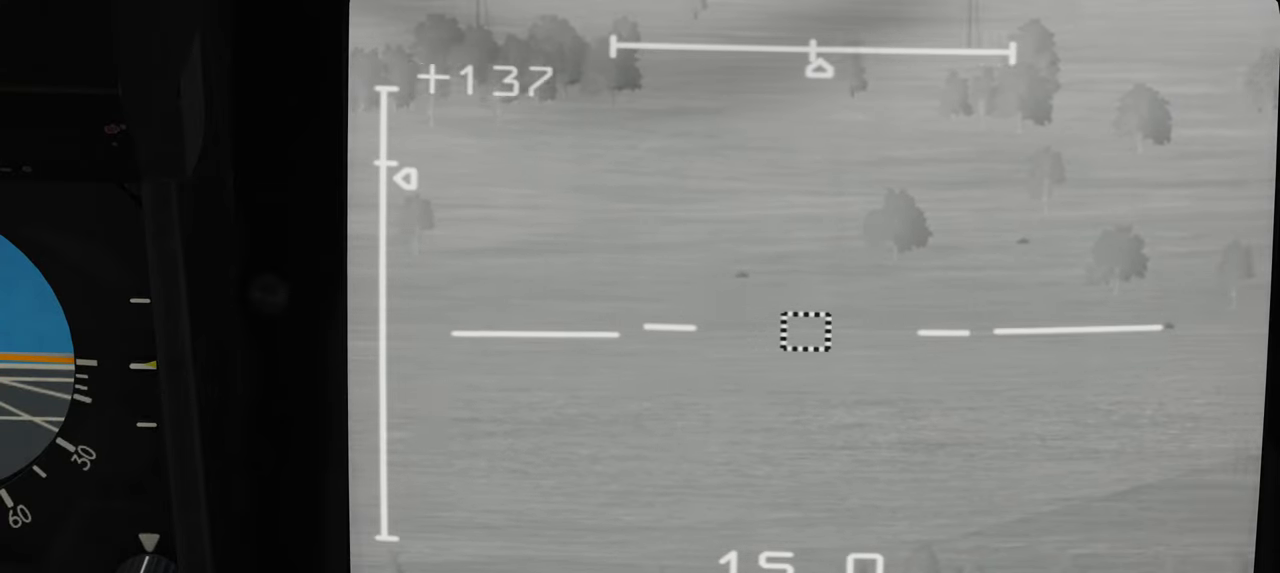
{"buttons": ["L1"], "left_stick": "center", "right_stick": "center", "events": [[317, "right_stick", "center"]]}